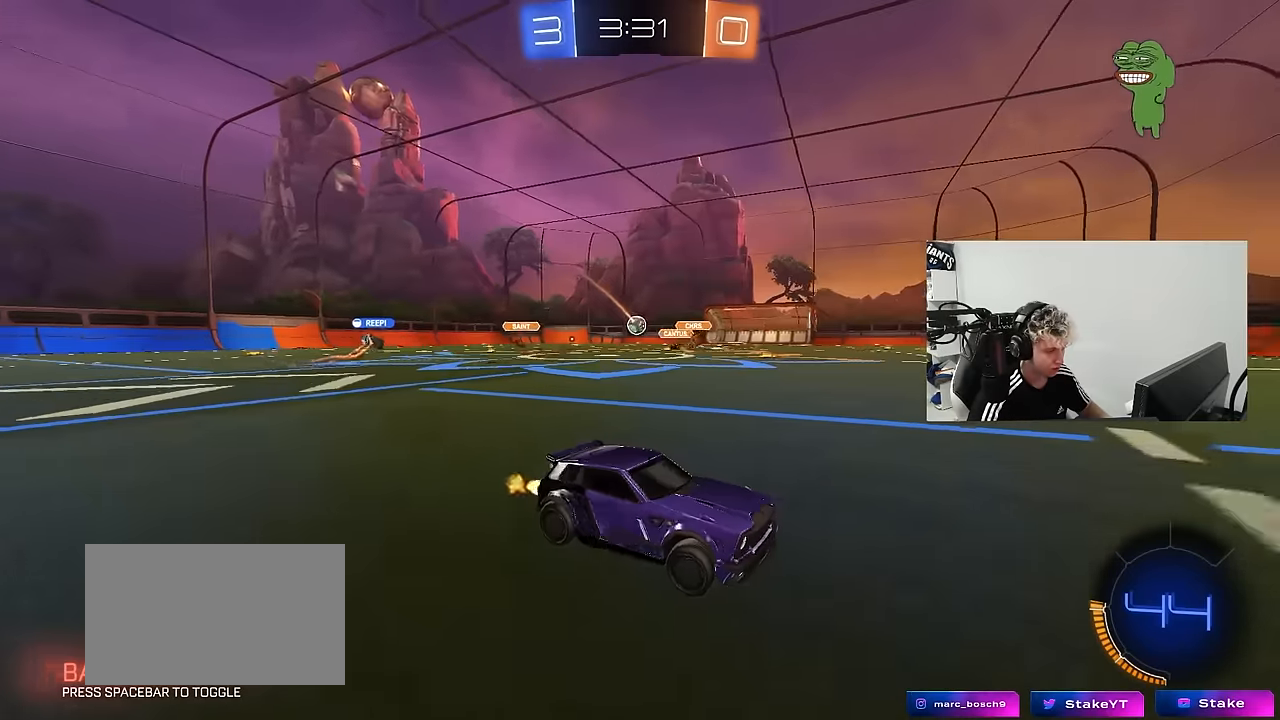
Gameplay with keyboard and mouse; each line is a JSON object with the keys and mouse buttons held at the frame after it. "events" lists presses ("down") and releases ("up") of "1", "2", "3", "4", "5", "a", "alt", "c", "caps_lock", "ctrl", "d", "e", "f", "g", "q", "r", "s", "shift", "space", "t", "tab", "v", "w", "x", "z", "mouse_left", "mouse_wheel" and "mouse_right" between this image and that frame as [ms after this image, input, new state], when the widget could be followed in between. "mouse_left", "mouse_wheel", "mouse_right" = the "left", "wheel", "right" buttons of the "mouse" list. No other keys are recorded. "wheel" means that the mouse wheel is clicked or scrolled. "mouse_move" is the direction in which the mouse moves at that frame (one of eight, or "still"), when it could be read.
{"keys": ["a", "w"], "mouse": [], "mouse_move": "still", "events": [[67, "shift", "up"]]}
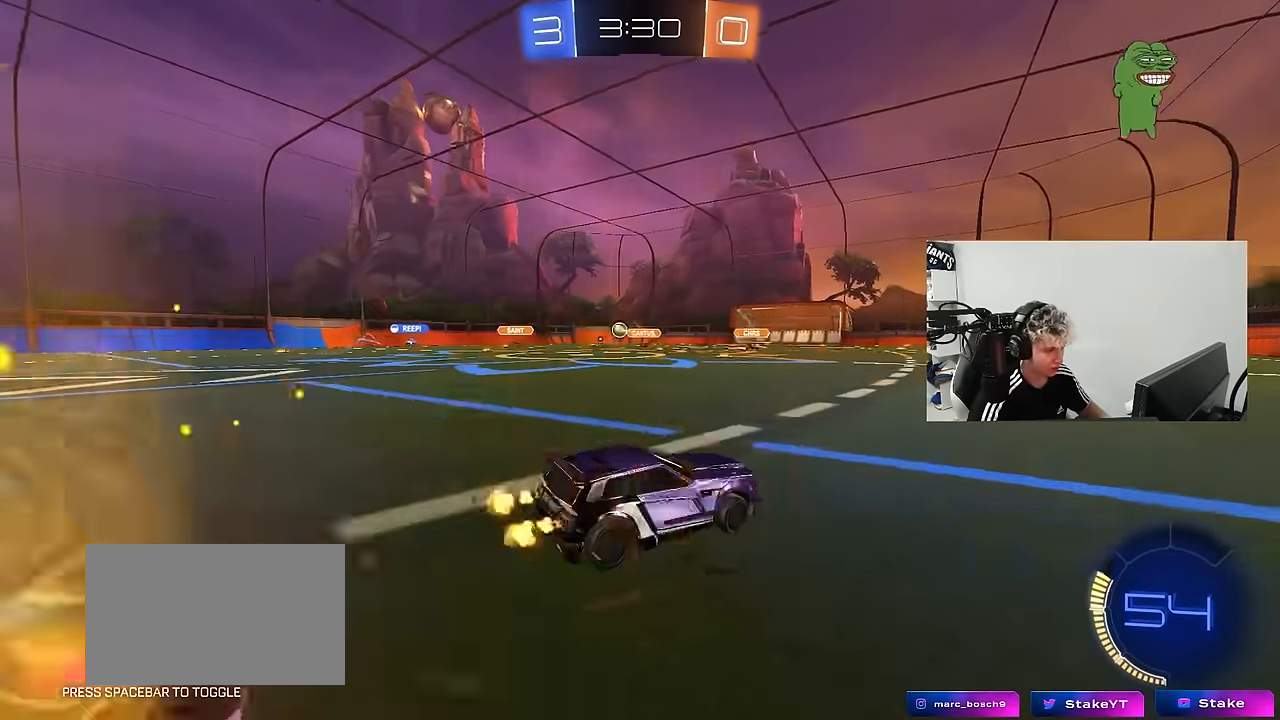
{"keys": ["a", "w"], "mouse": [], "mouse_move": "still", "events": [[84, "a", "up"], [500, "a", "down"]]}
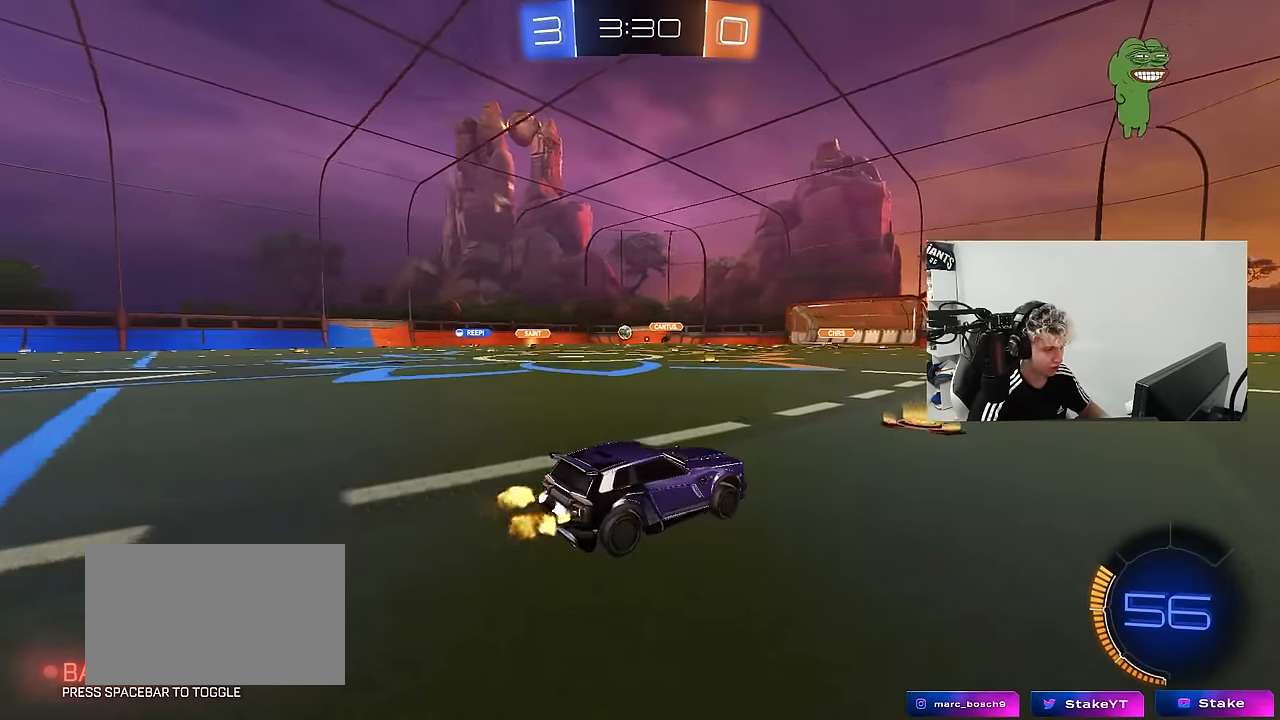
{"keys": ["w"], "mouse": [], "mouse_move": "still", "events": [[134, "mouse_left", "down"], [317, "a", "up"], [467, "mouse_left", "up"]]}
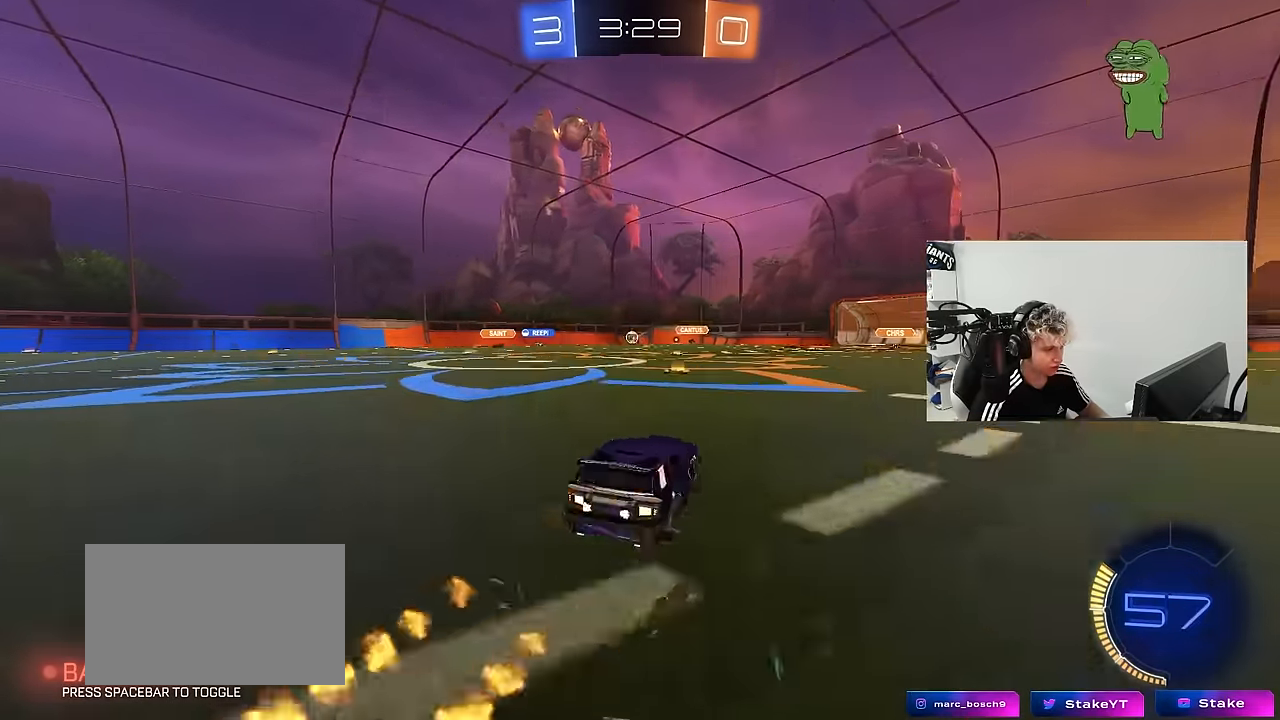
{"keys": ["w"], "mouse": ["left"], "mouse_move": "still", "events": [[17, "a", "down"], [150, "a", "up"], [300, "mouse_left", "down"]]}
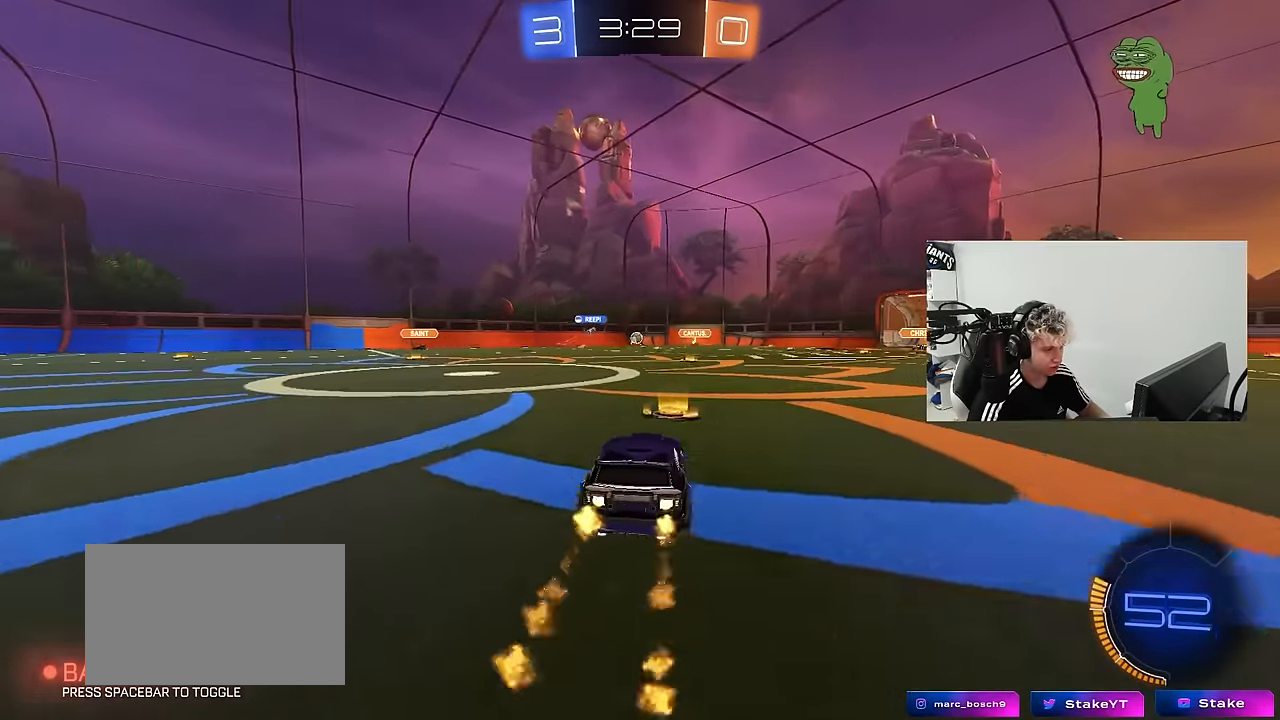
{"keys": ["d", "w"], "mouse": [], "mouse_move": "still", "events": [[167, "mouse_left", "up"], [500, "d", "down"]]}
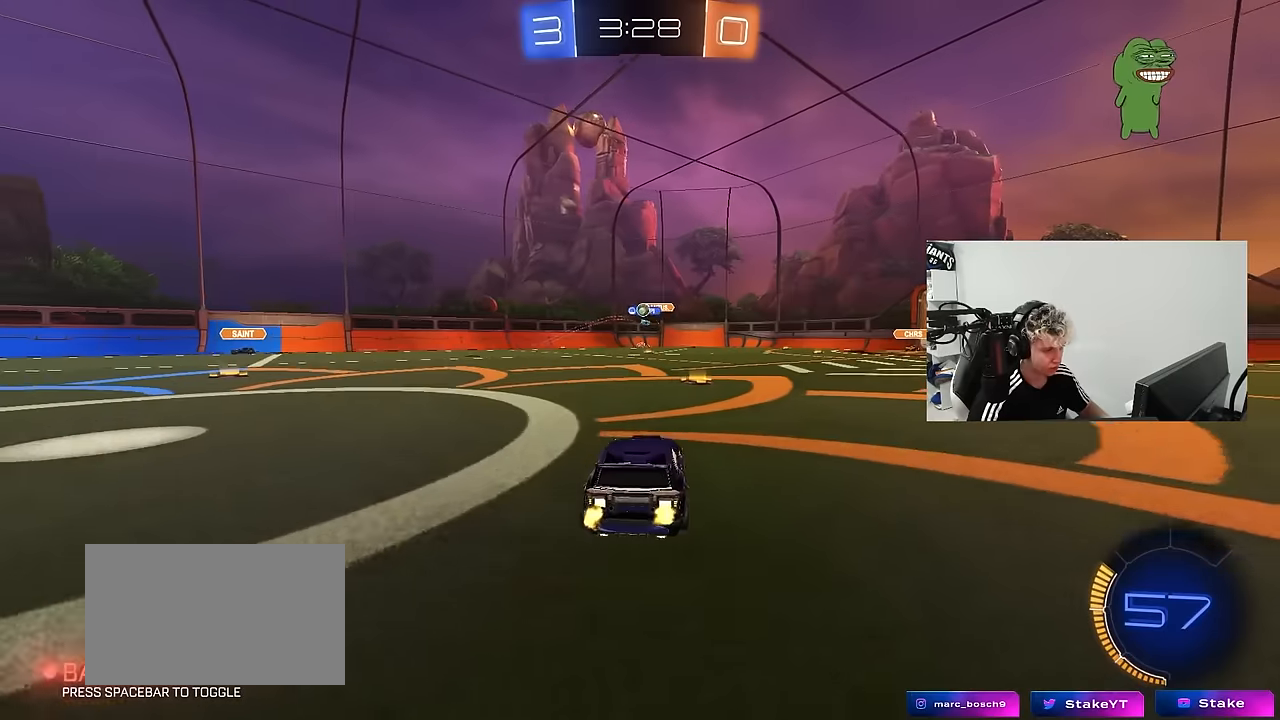
{"keys": ["d", "w"], "mouse": [], "mouse_move": "still", "events": [[133, "d", "up"], [183, "a", "down"], [333, "a", "up"], [466, "d", "down"]]}
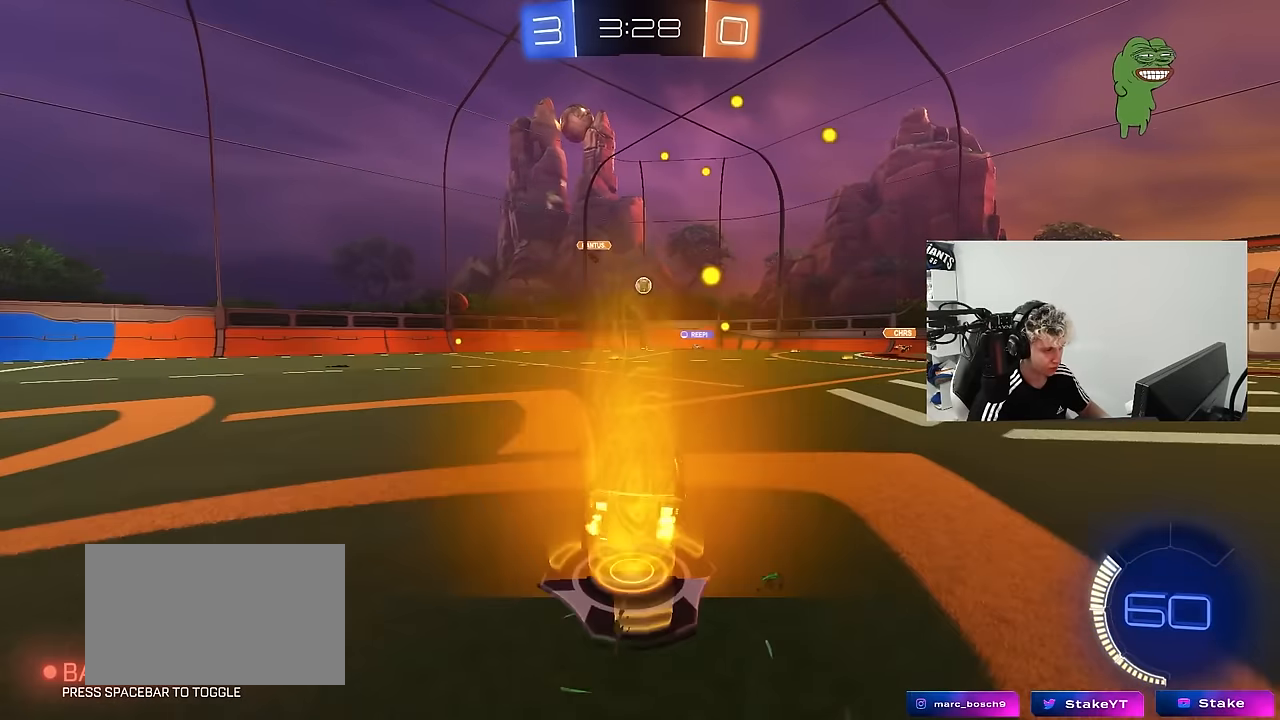
{"keys": ["d", "w"], "mouse": [], "mouse_move": "still", "events": [[66, "d", "up"], [100, "a", "down"], [100, "w", "up"], [200, "s", "down"], [300, "a", "up"], [350, "s", "up"], [383, "d", "down"], [483, "w", "down"]]}
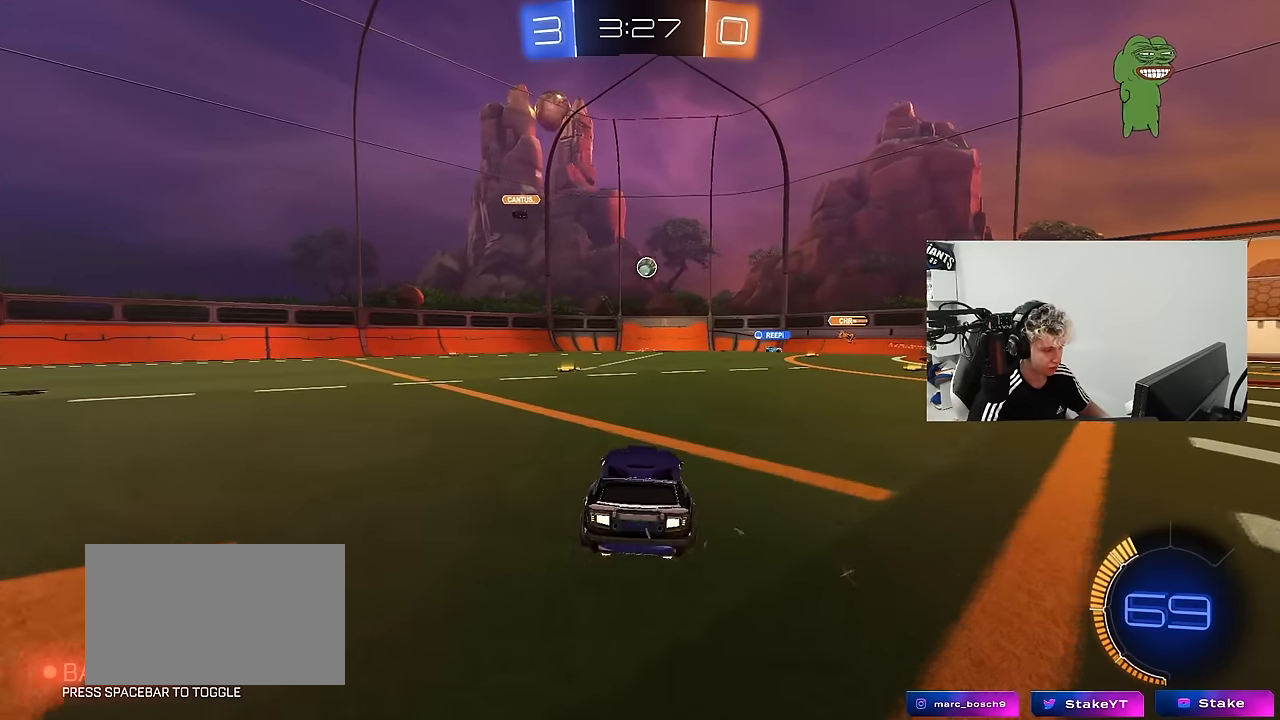
{"keys": ["a", "shift", "w"], "mouse": [], "mouse_move": "still", "events": [[316, "d", "up"], [400, "a", "down"], [400, "shift", "down"]]}
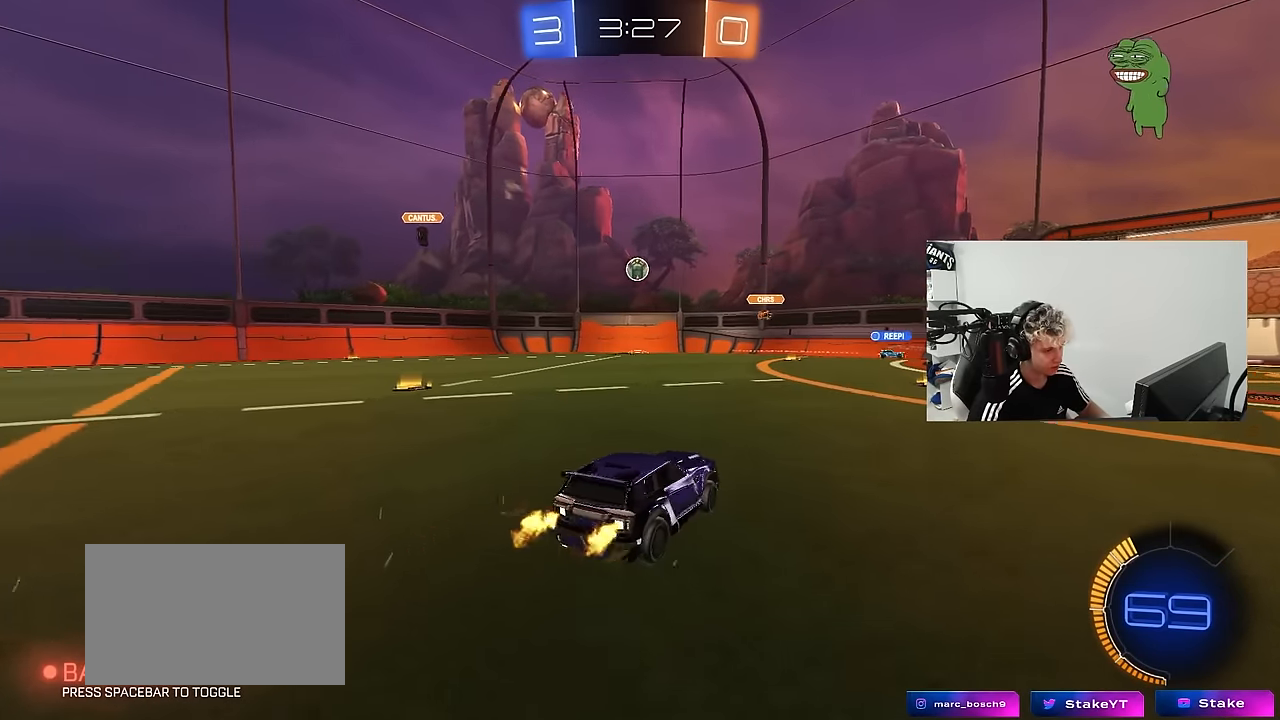
{"keys": ["w"], "mouse": [], "mouse_move": "still", "events": [[50, "shift", "up"], [416, "a", "up"]]}
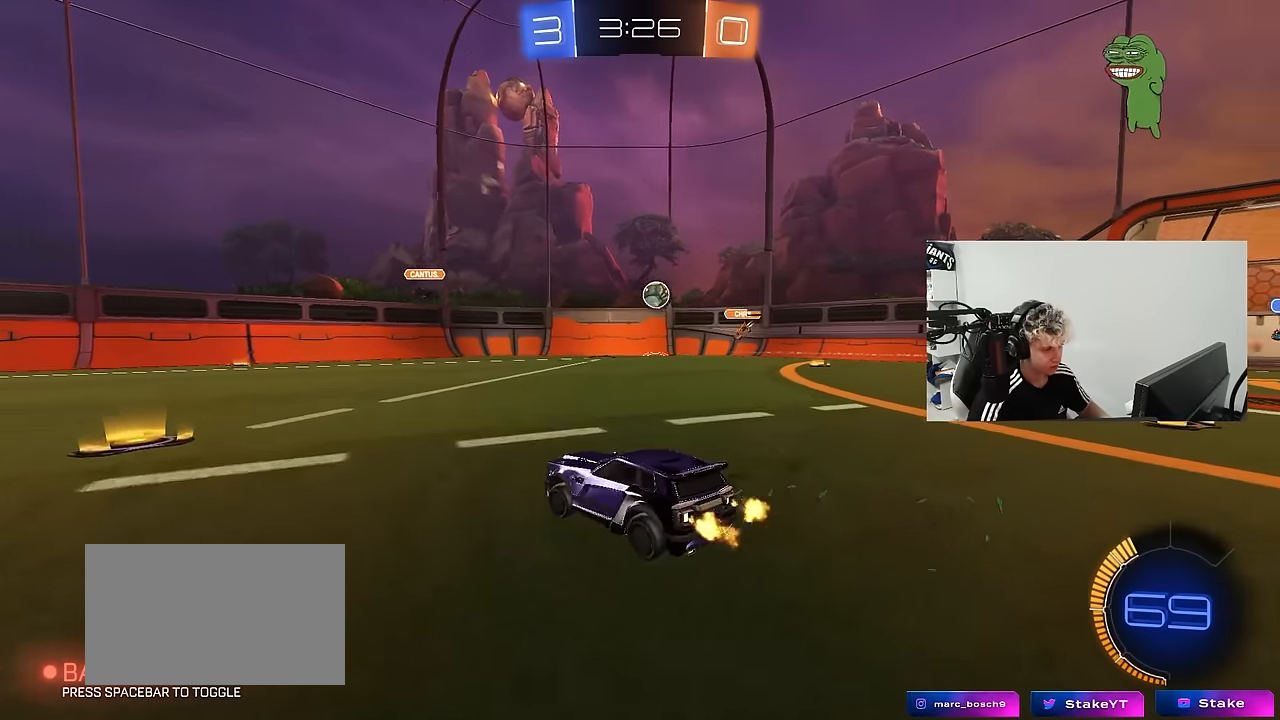
{"keys": ["a", "w"], "mouse": [], "mouse_move": "still", "events": [[16, "a", "down"], [66, "shift", "down"], [150, "shift", "up"]]}
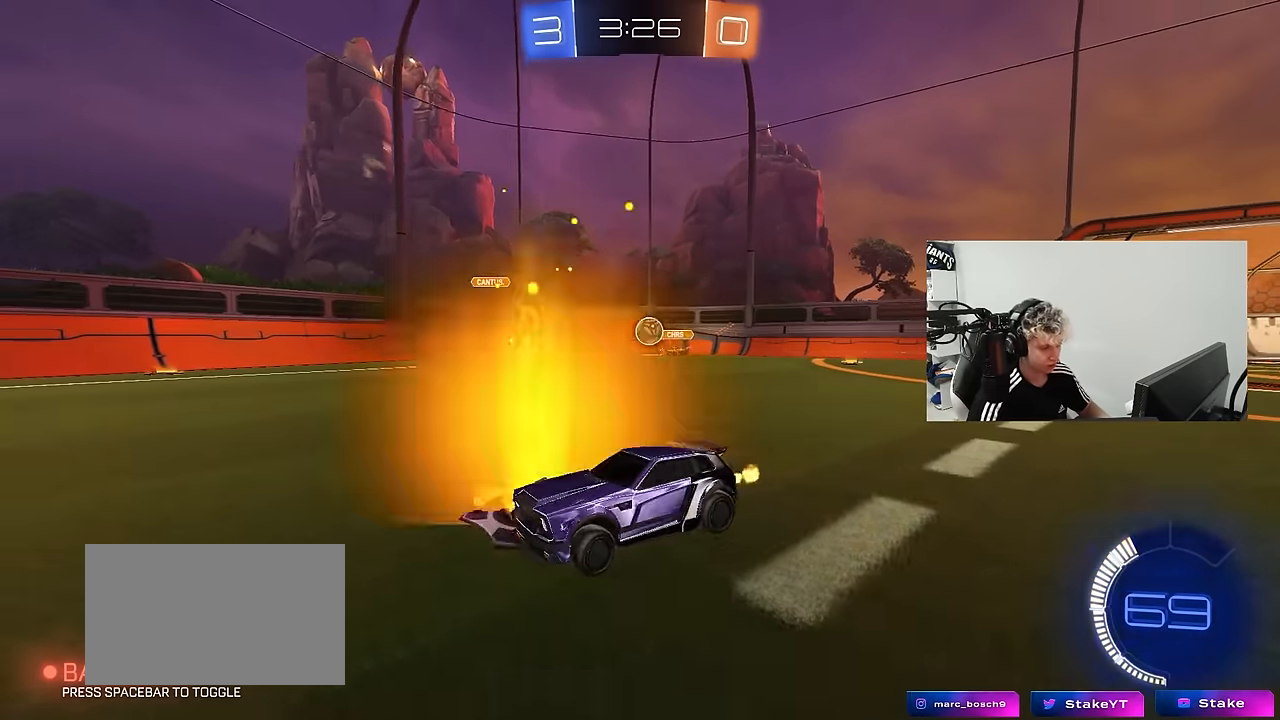
{"keys": ["d", "w"], "mouse": [], "mouse_move": "still", "events": [[350, "a", "up"], [500, "d", "down"]]}
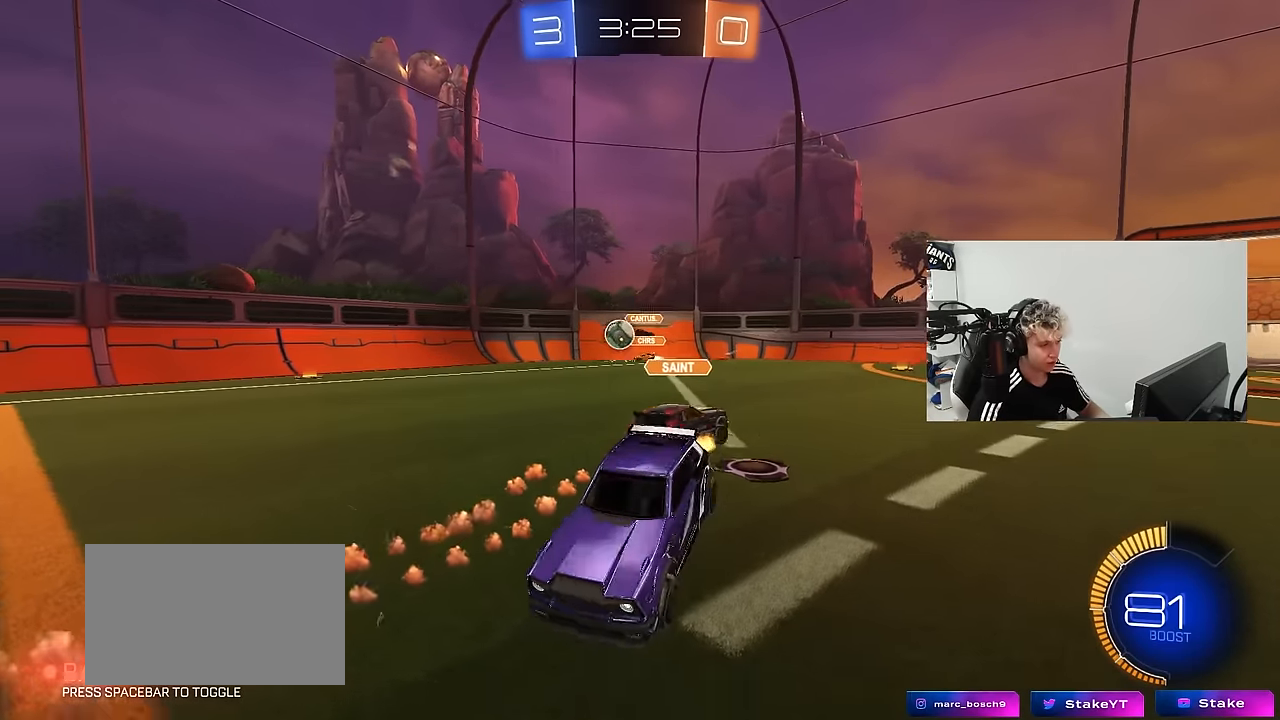
{"keys": ["a", "s"], "mouse": ["left"], "mouse_move": "still", "events": [[133, "d", "up"], [133, "w", "up"], [233, "s", "down"], [283, "a", "down"], [466, "mouse_left", "down"]]}
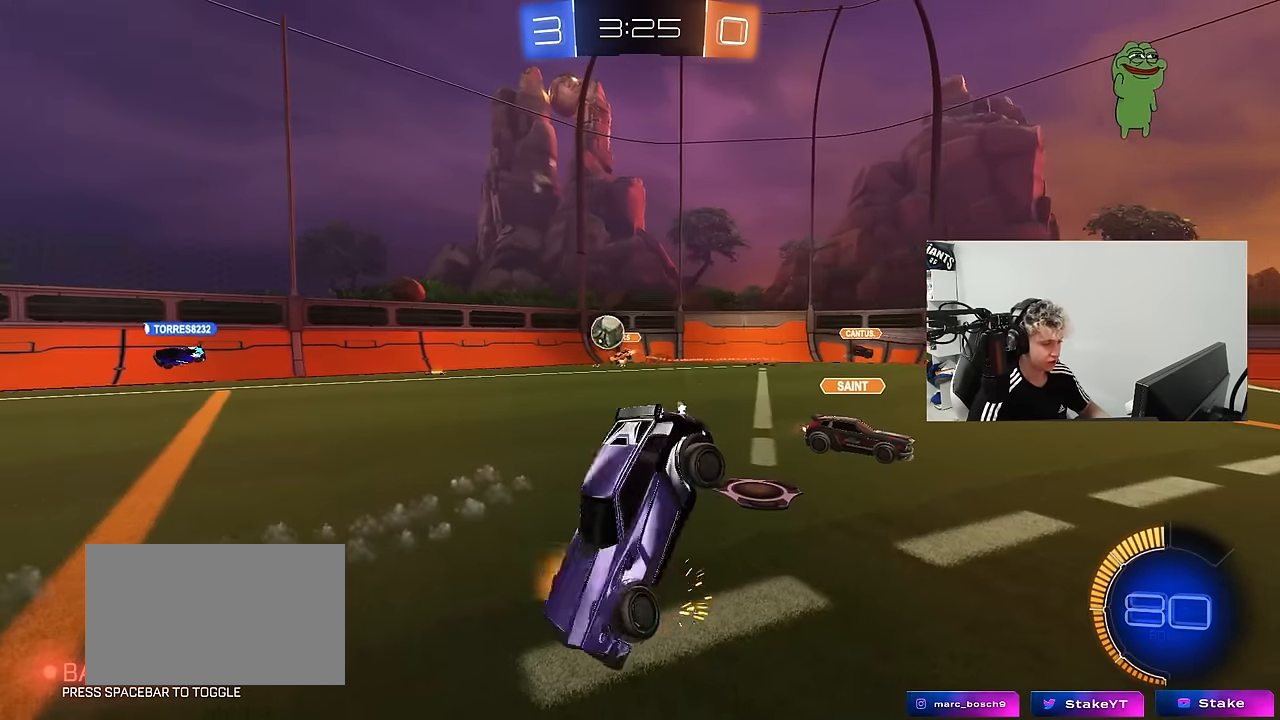
{"keys": ["d", "w"], "mouse": ["left"], "mouse_move": "still", "events": [[16, "a", "up"], [16, "s", "up"], [200, "w", "down"], [250, "a", "down"], [350, "a", "up"], [433, "d", "down"]]}
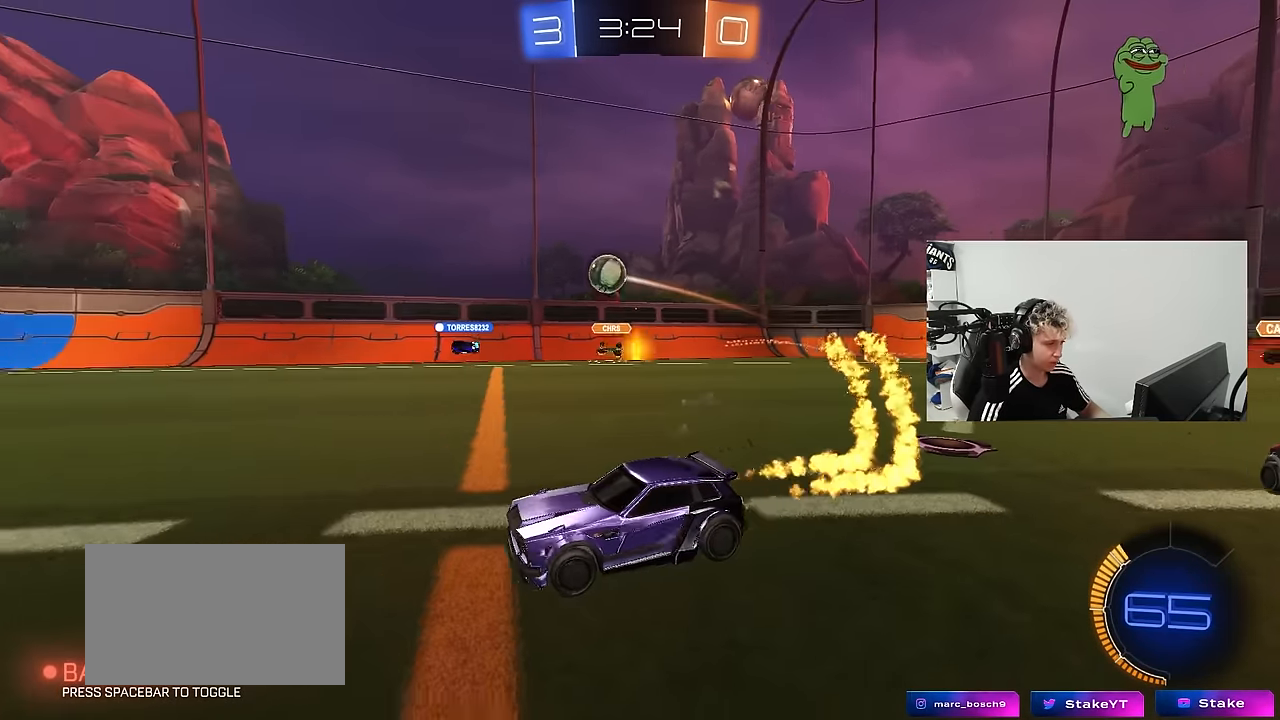
{"keys": ["a", "s", "shift"], "mouse": ["left"], "mouse_move": "still", "events": [[83, "mouse_right", "down"], [116, "a", "down"], [116, "d", "up"], [116, "shift", "down"], [166, "mouse_right", "up"], [216, "mouse_right", "down"], [266, "s", "down"], [266, "w", "up"], [450, "mouse_right", "up"]]}
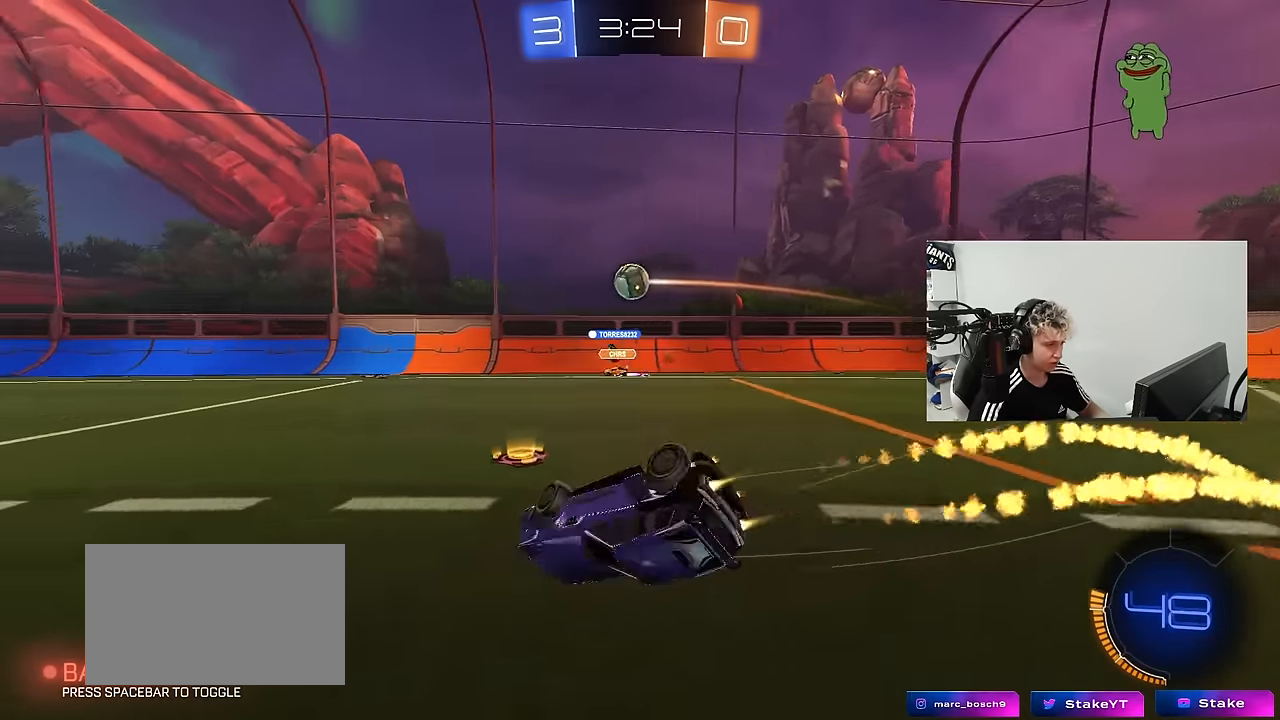
{"keys": ["a", "s", "shift"], "mouse": ["left"], "mouse_move": "still", "events": [[83, "s", "up"], [233, "s", "down"]]}
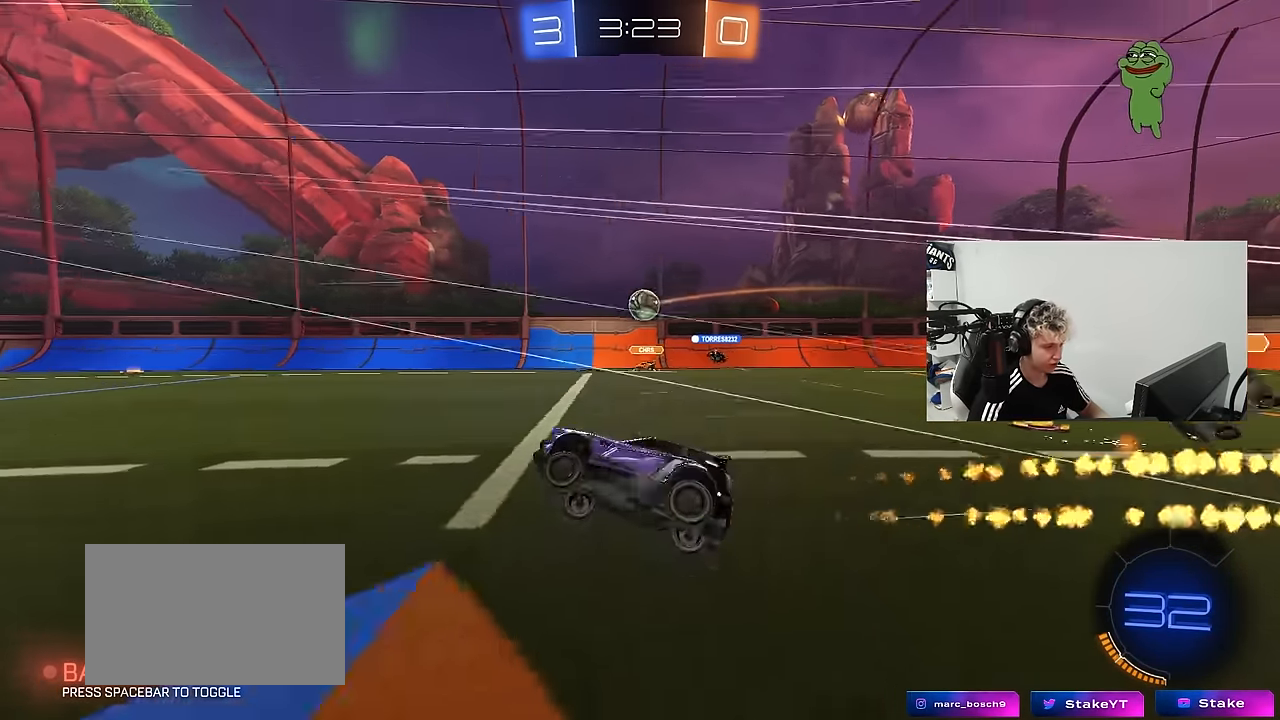
{"keys": ["w"], "mouse": [], "mouse_move": "still", "events": [[16, "a", "up"], [16, "mouse_left", "up"], [16, "s", "up"], [16, "shift", "up"], [200, "w", "down"], [433, "d", "down"], [483, "d", "up"]]}
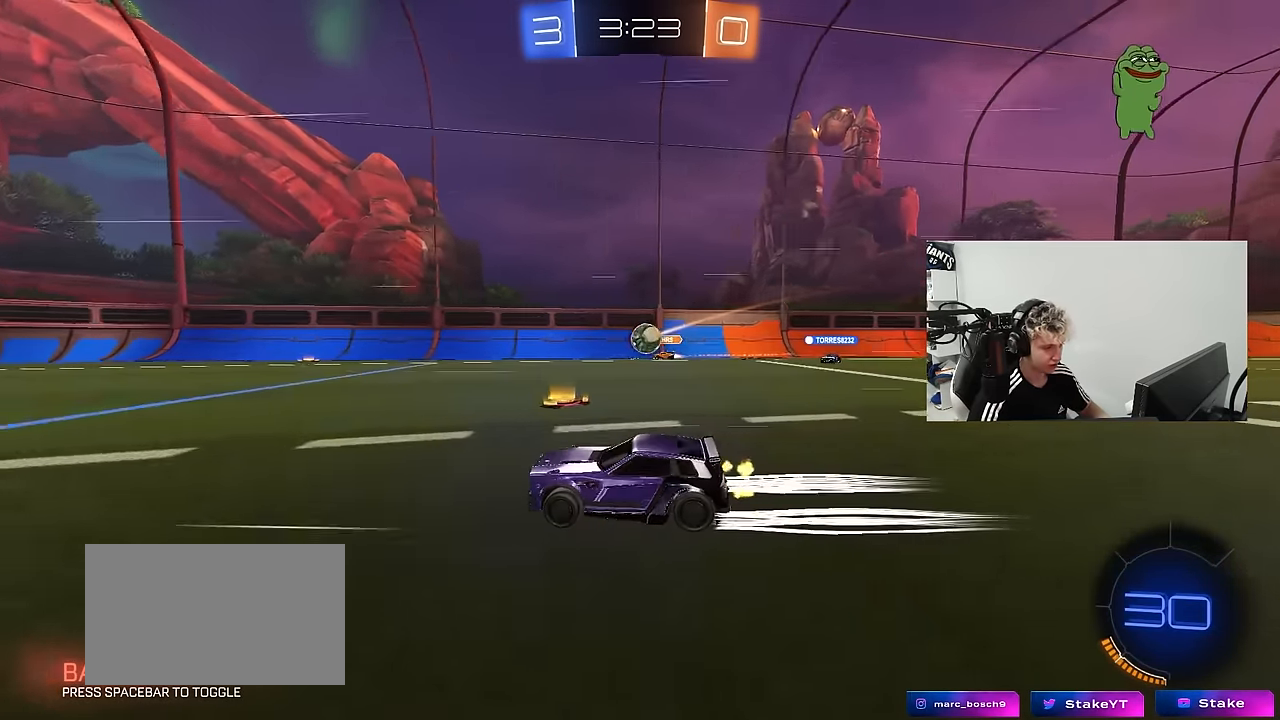
{"keys": ["w"], "mouse": ["left"], "mouse_move": "still", "events": [[66, "a", "down"], [166, "a", "up"], [216, "w", "up"], [350, "d", "down"], [400, "w", "down"], [450, "mouse_left", "down"], [500, "d", "up"]]}
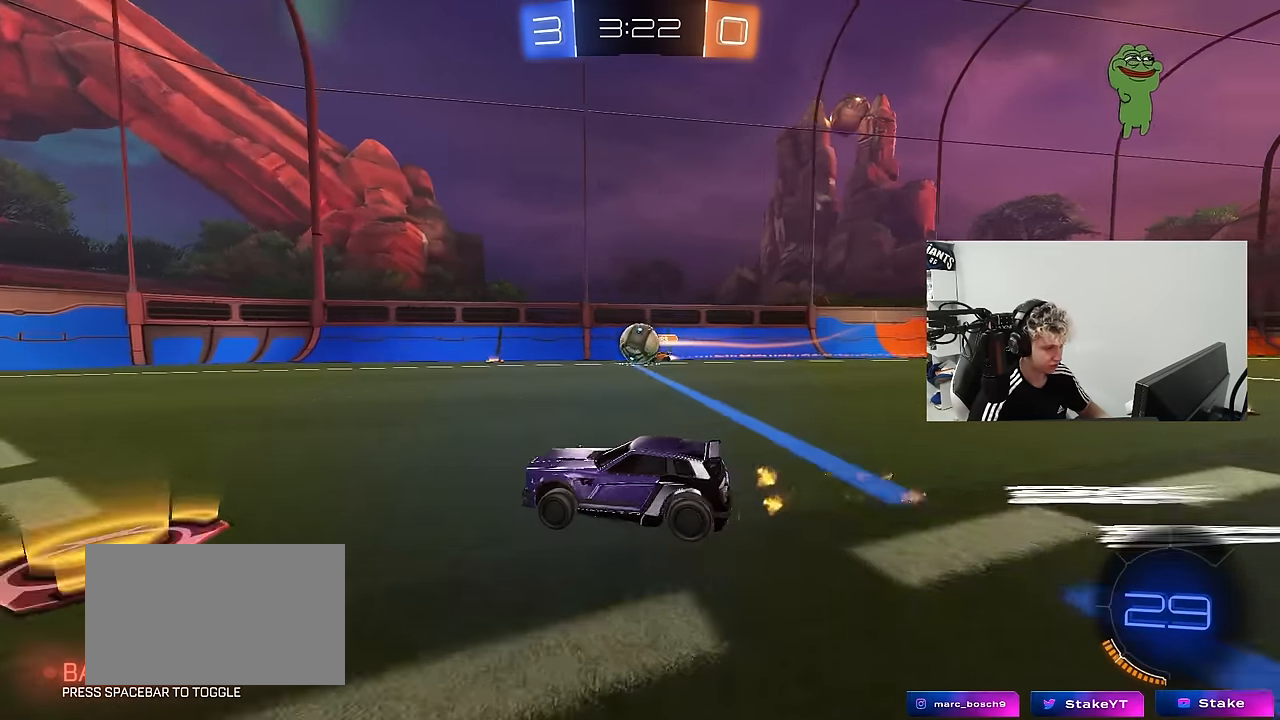
{"keys": [], "mouse": [], "mouse_move": "still", "events": [[100, "d", "down"], [233, "a", "down"], [233, "d", "up"], [283, "mouse_left", "up"], [283, "w", "up"], [316, "mouse_right", "down"], [366, "a", "up"], [416, "mouse_right", "up"]]}
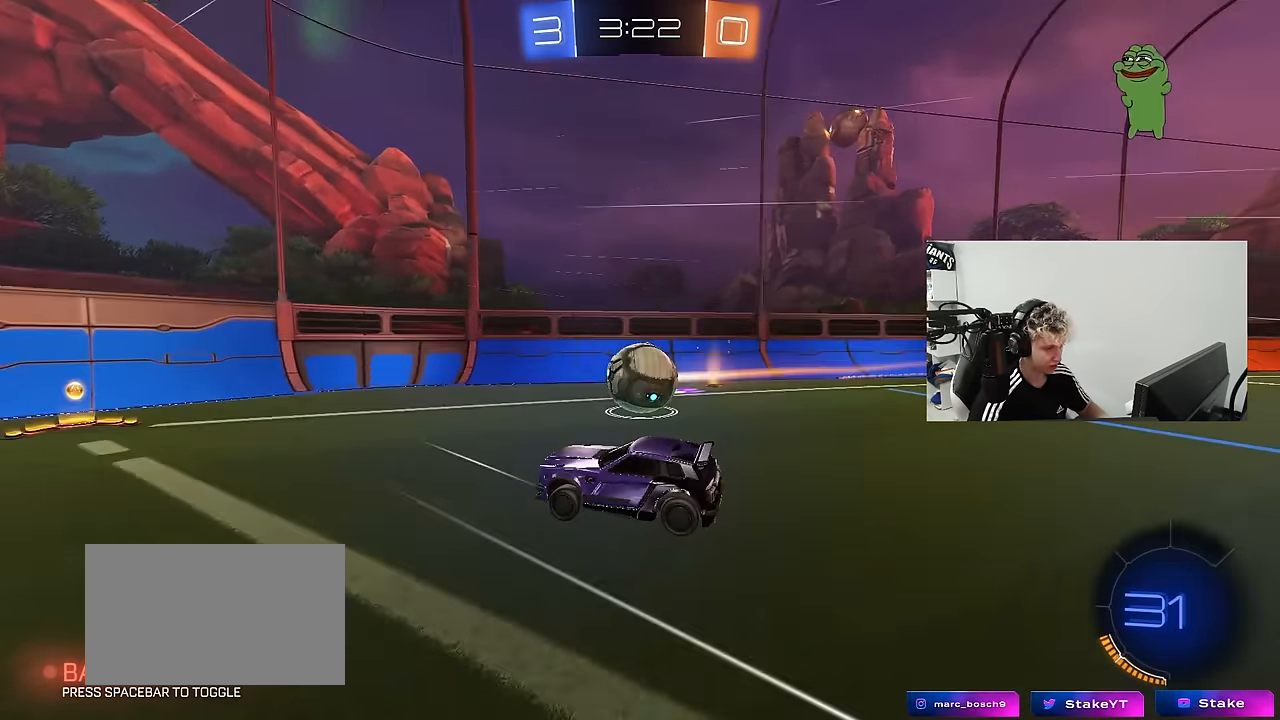
{"keys": ["d", "s", "shift"], "mouse": [], "mouse_move": "still", "events": [[100, "d", "down"], [150, "mouse_right", "down"], [150, "shift", "down"], [150, "w", "down"], [200, "s", "down"], [250, "w", "up"], [300, "mouse_right", "up"]]}
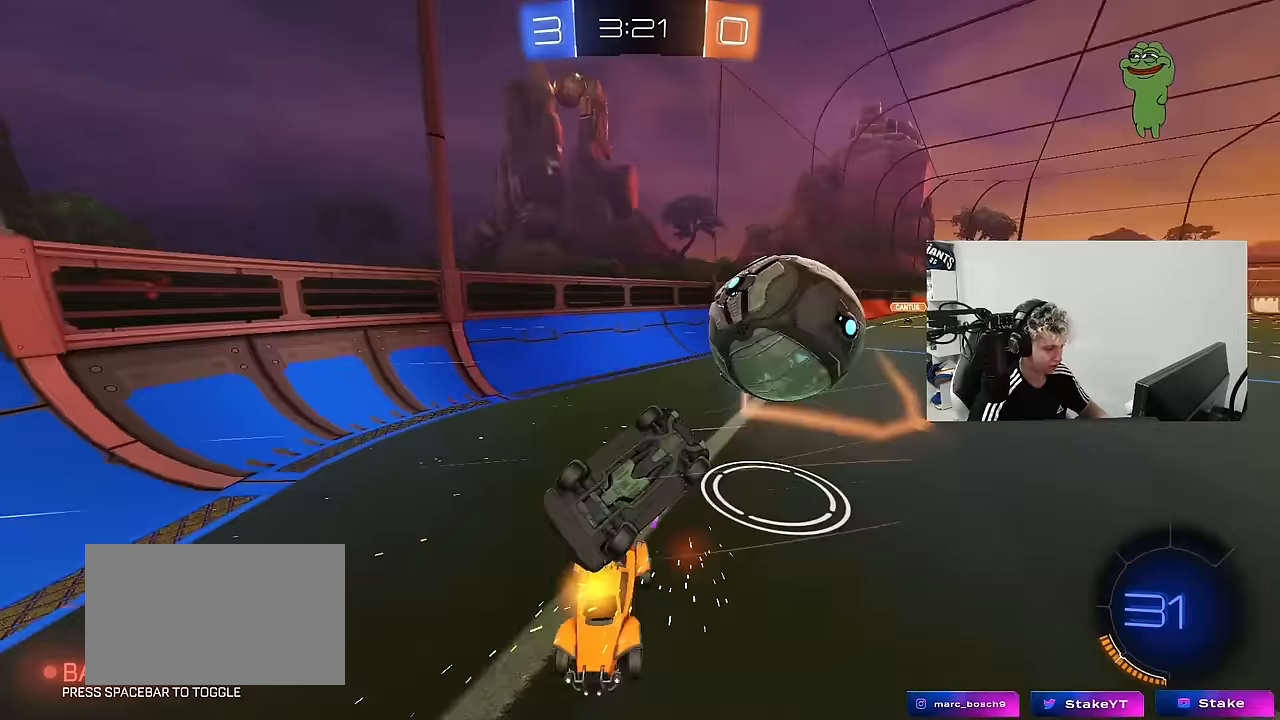
{"keys": ["w"], "mouse": ["left"], "mouse_move": "still", "events": [[33, "s", "up"], [167, "s", "down"], [317, "s", "up"], [400, "d", "up"], [400, "shift", "up"], [450, "mouse_left", "down"], [450, "w", "down"]]}
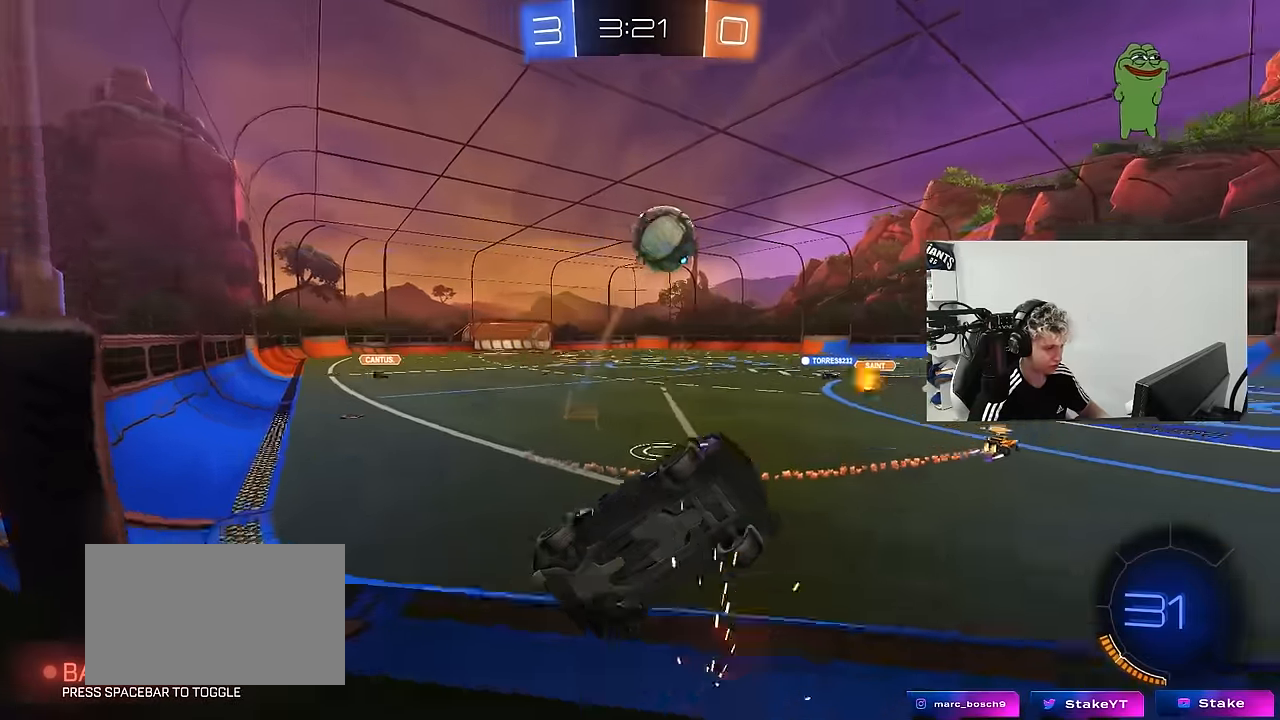
{"keys": ["a", "w"], "mouse": [], "mouse_move": "still", "events": [[133, "mouse_left", "up"], [417, "a", "down"]]}
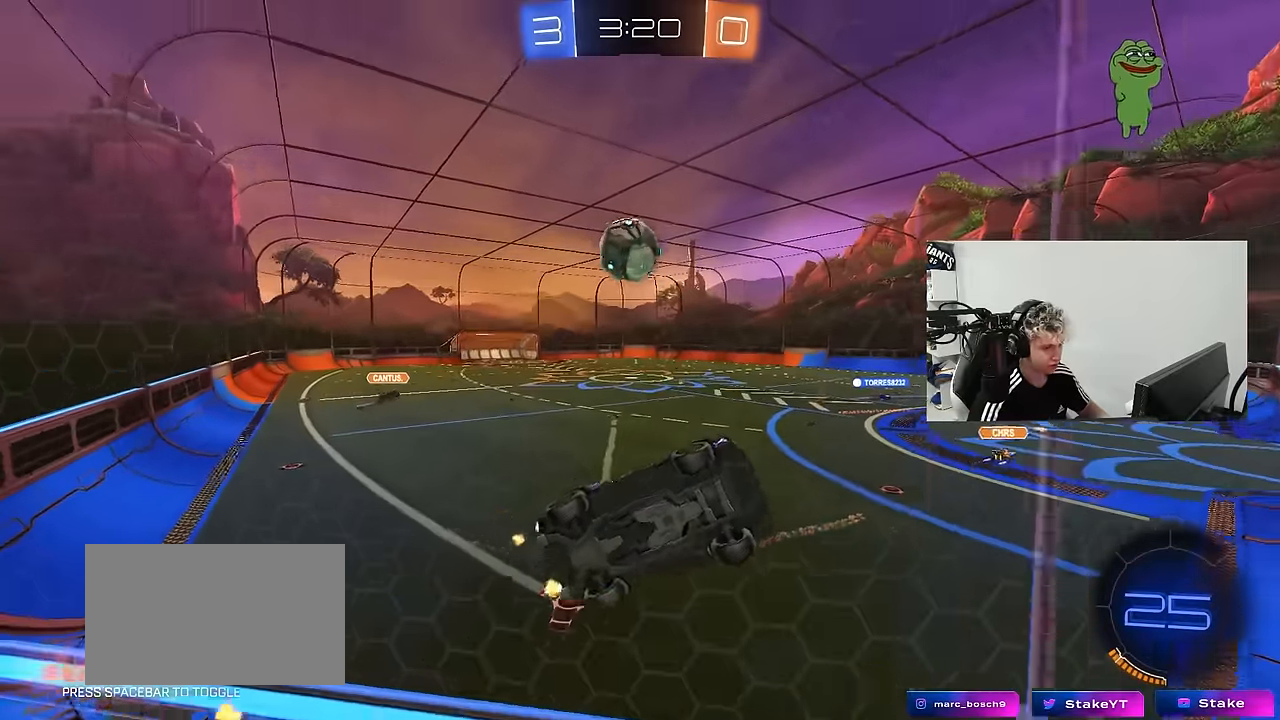
{"keys": ["w"], "mouse": ["left"], "mouse_move": "still", "events": [[150, "a", "up"], [250, "d", "down"], [250, "mouse_left", "down"], [333, "d", "up"]]}
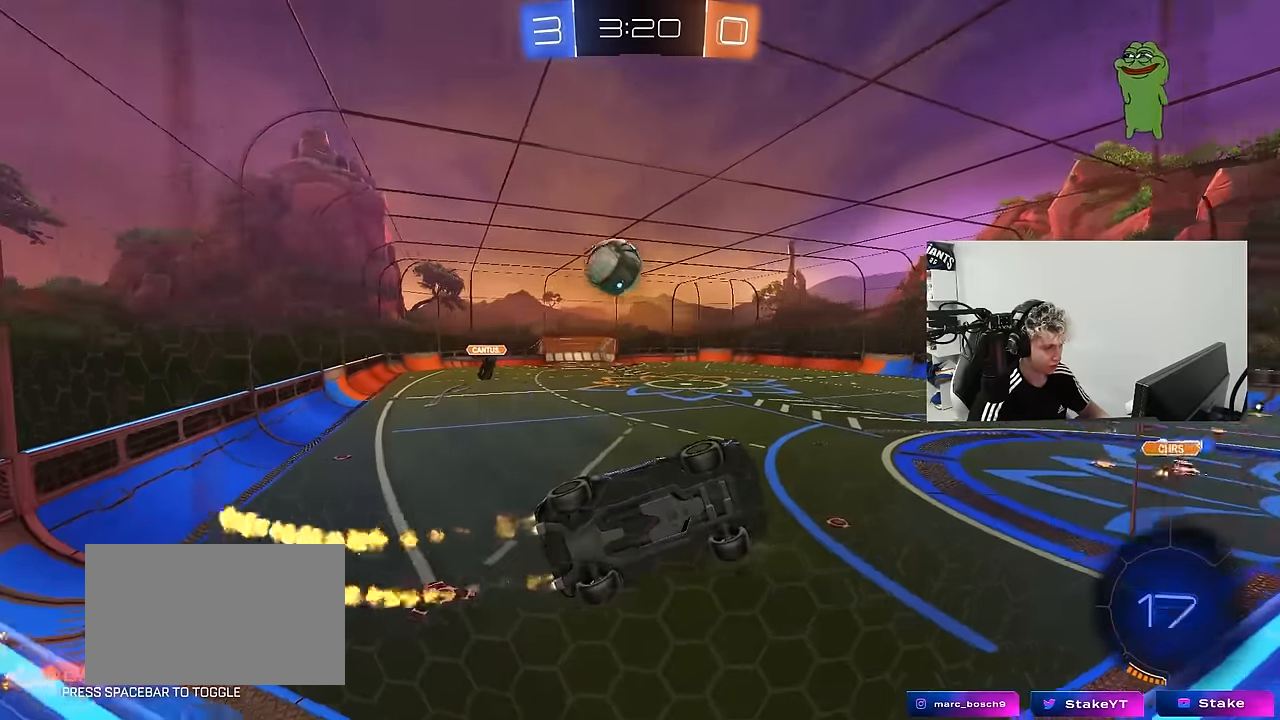
{"keys": ["w"], "mouse": [], "mouse_move": "still", "events": [[83, "mouse_left", "up"], [267, "a", "down"], [450, "a", "up"]]}
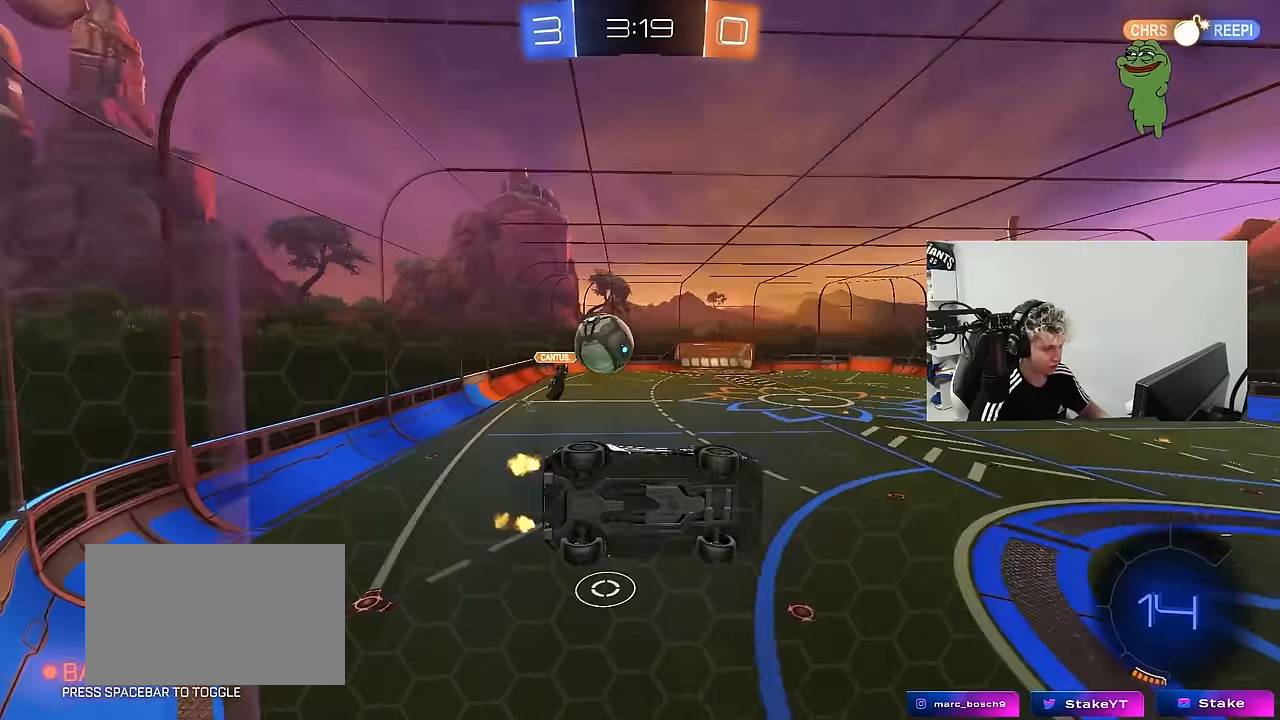
{"keys": ["w"], "mouse": ["left"], "mouse_move": "down", "events": [[83, "mouse_left", "down"], [283, "mouse_left", "up"], [333, "mouse_left", "down"], [367, "a", "down"], [467, "a", "up"]]}
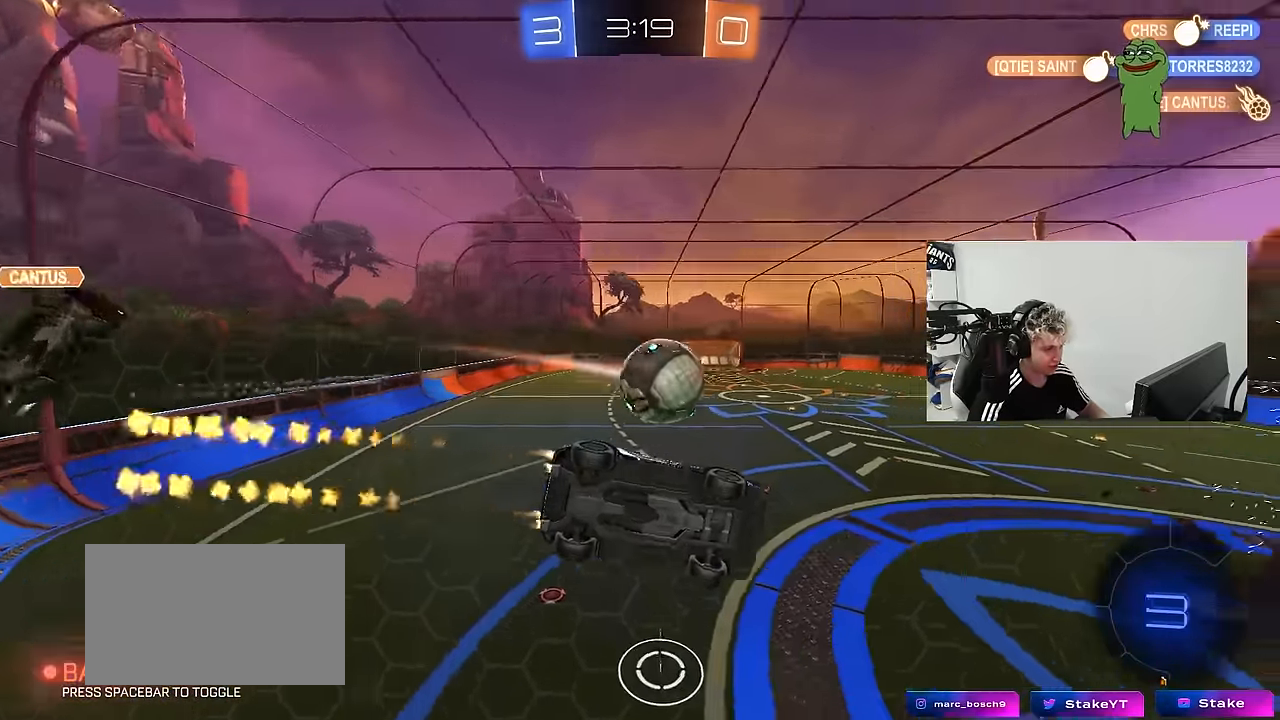
{"keys": ["a", "s", "shift"], "mouse": [], "mouse_move": "still", "events": [[17, "mouse_right", "down"], [17, "w", "up"], [67, "w", "down"], [100, "a", "down"], [100, "mouse_right", "up"], [100, "shift", "down"], [150, "mouse_right", "down"], [200, "s", "down"], [250, "space", "down"], [250, "w", "up"], [300, "mouse_left", "up"], [333, "mouse_right", "up"], [383, "space", "up"]]}
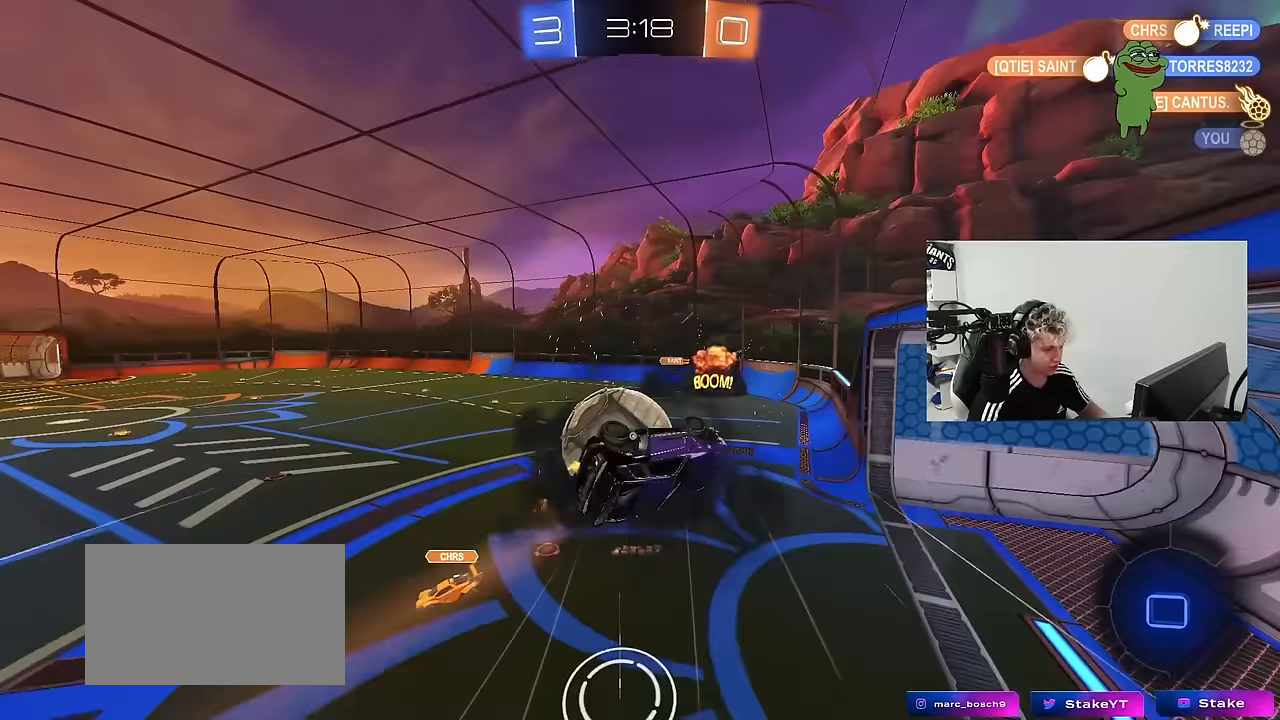
{"keys": ["s", "space"], "mouse": [], "mouse_move": "still", "events": [[33, "s", "up"], [167, "s", "down"], [317, "shift", "up"], [350, "a", "up"], [500, "space", "down"]]}
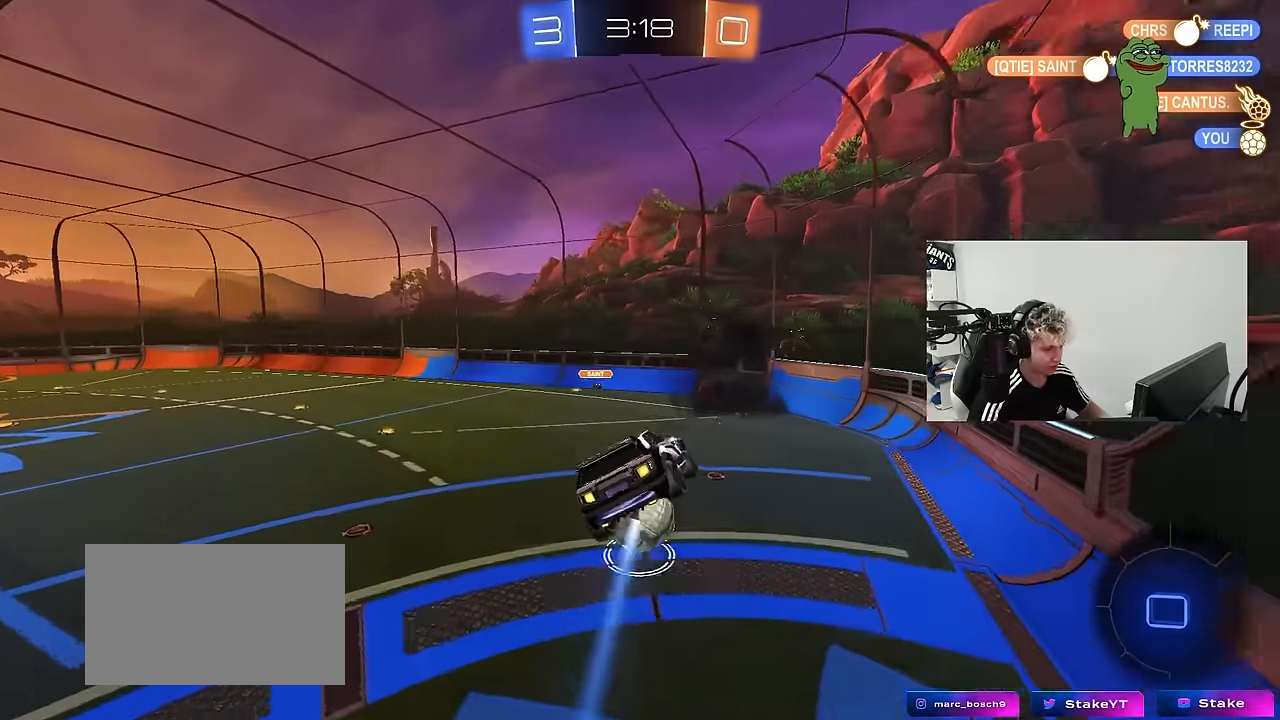
{"keys": ["a"], "mouse": [], "mouse_move": "still", "events": [[50, "d", "down"], [50, "shift", "down"], [133, "d", "up"], [133, "s", "up"], [133, "space", "up"], [183, "shift", "up"], [467, "a", "down"]]}
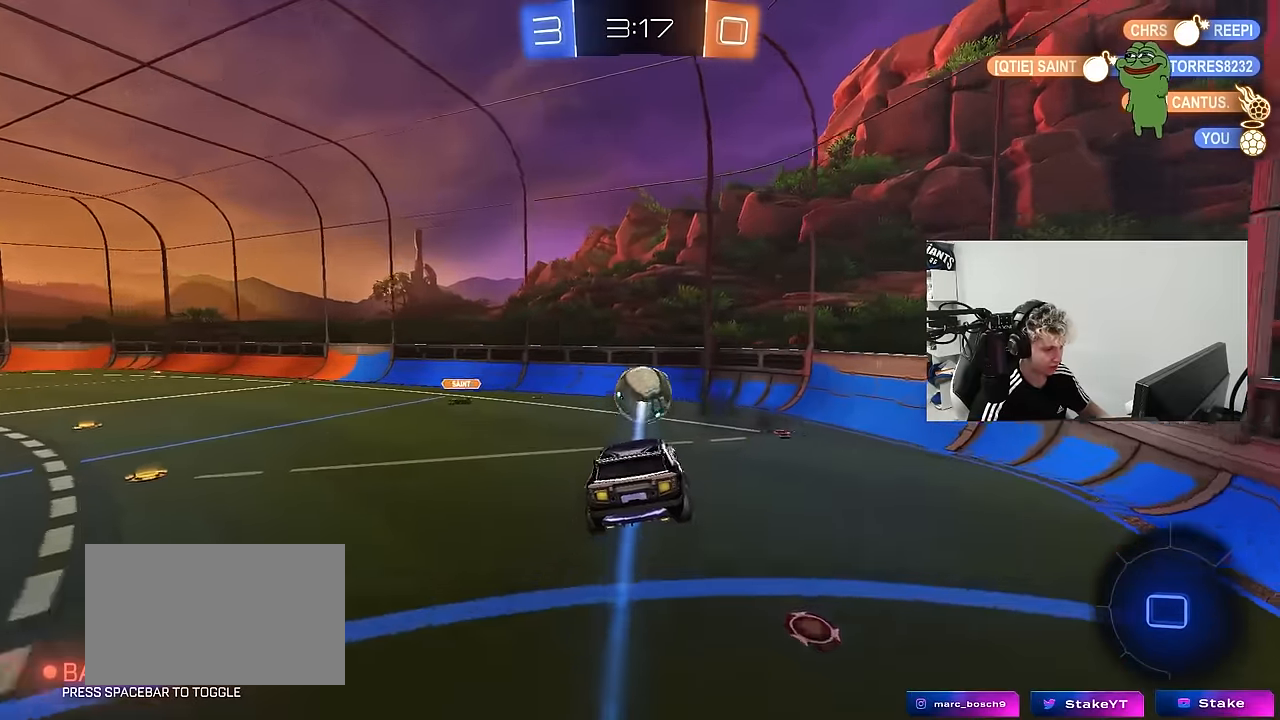
{"keys": ["a"], "mouse": [], "mouse_move": "still", "events": [[67, "a", "up"], [200, "d", "down"], [250, "d", "up"], [383, "a", "down"]]}
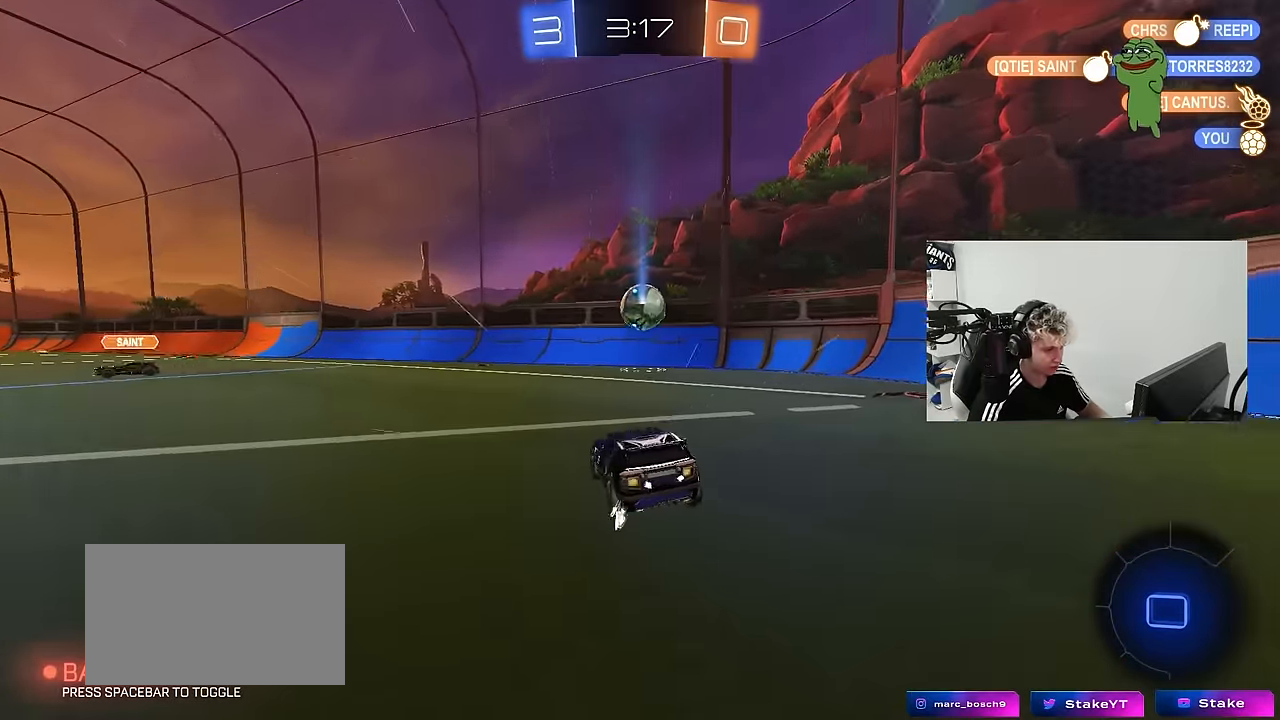
{"keys": [], "mouse": ["right"], "mouse_move": "down-left", "events": [[33, "a", "up"], [83, "mouse_right", "down"], [117, "d", "down"], [117, "s", "down"], [167, "a", "down"], [217, "d", "up"], [217, "shift", "down"], [267, "s", "up"], [317, "a", "up"], [317, "mouse_right", "up"], [317, "shift", "up"], [400, "mouse_right", "down"]]}
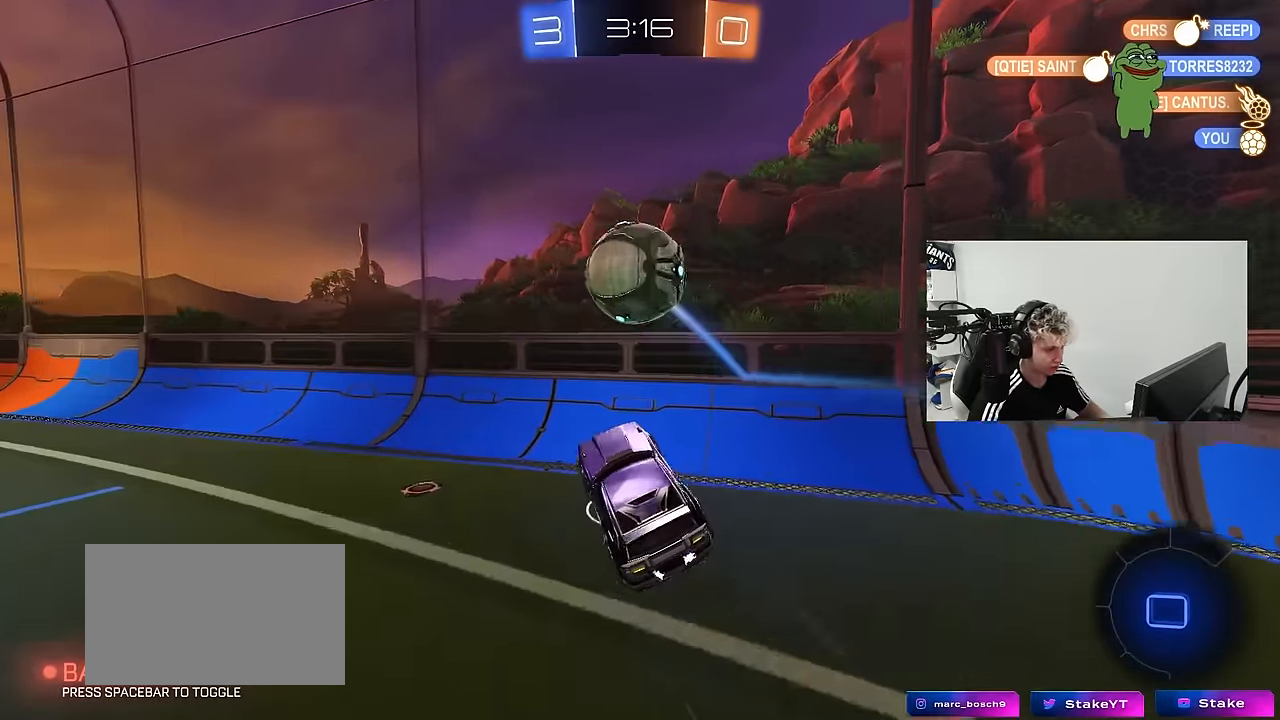
{"keys": [], "mouse": [], "mouse_move": "still", "events": [[50, "a", "down"], [50, "s", "down"], [133, "mouse_right", "up"], [183, "s", "up"], [367, "w", "down"], [467, "a", "up"], [467, "w", "up"]]}